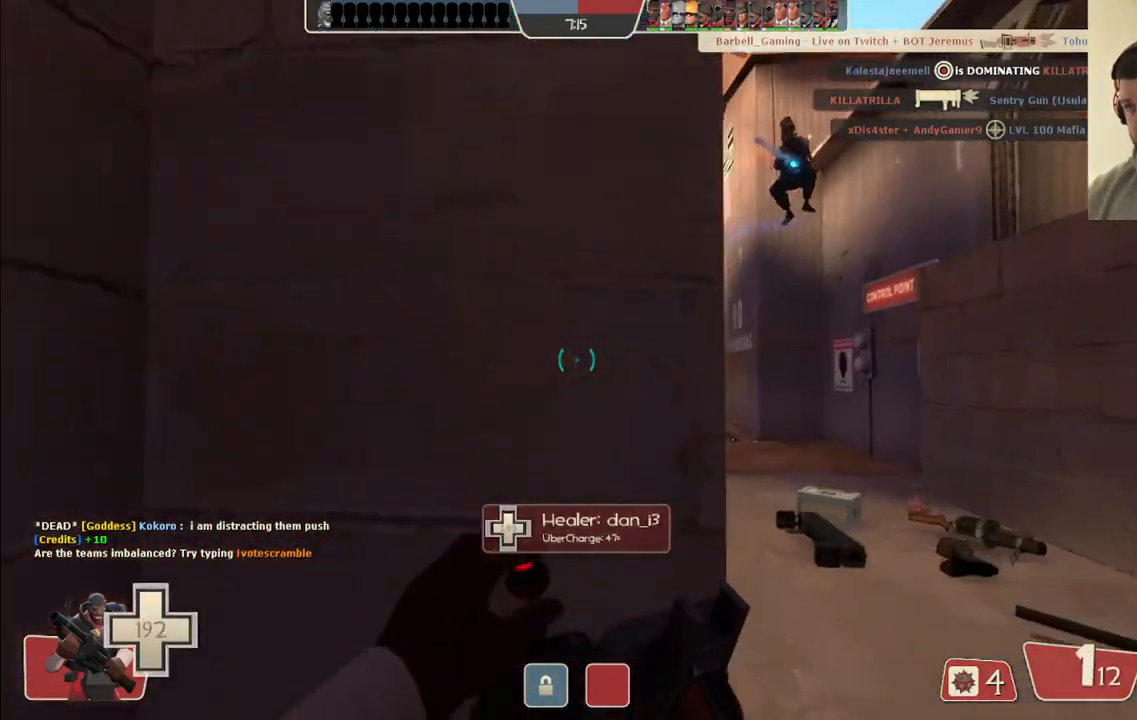
Gameplay with a controller (PlayStation layout); each line is a JSON object with the inputs held at the frame after it. "events" lists button and stick changes between this image and that frame as [ms after this image, input, new state], when the widget could be followed in between.
{"buttons": ["R2"], "left_stick": "down-right", "right_stick": "center", "events": [[117, "L2", "up"], [117, "left_stick", "down-right"], [467, "R2", "down"]]}
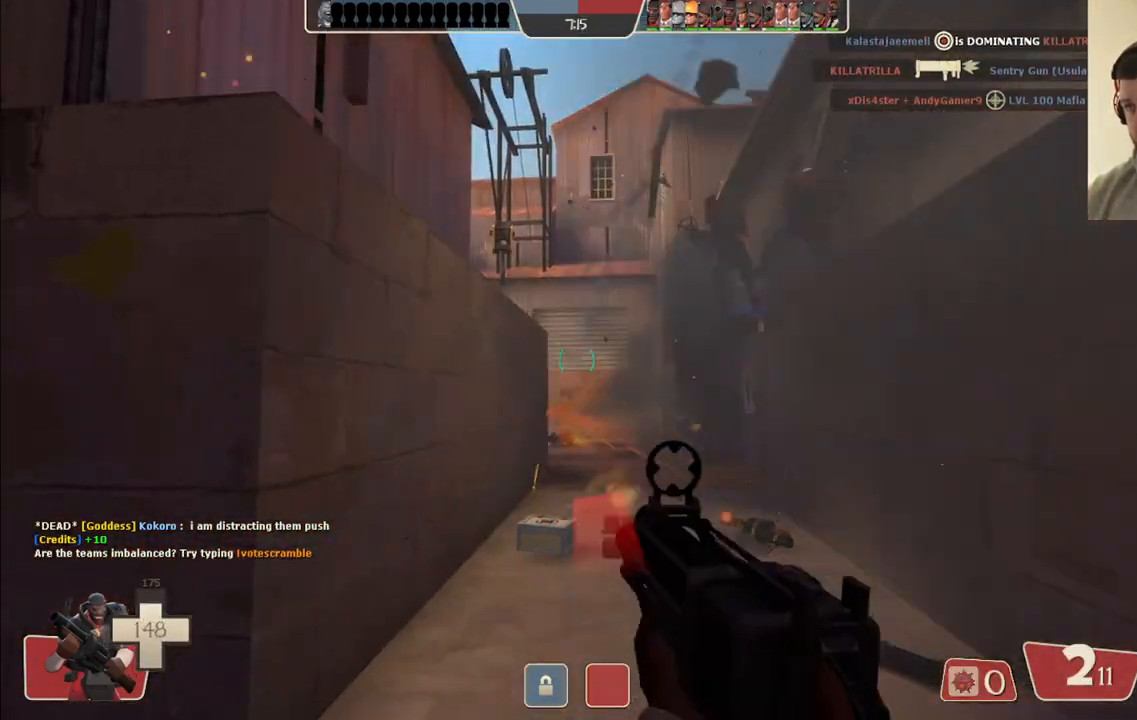
{"buttons": [], "left_stick": "down", "right_stick": "center", "events": [[200, "left_stick", "down"], [500, "R2", "up"]]}
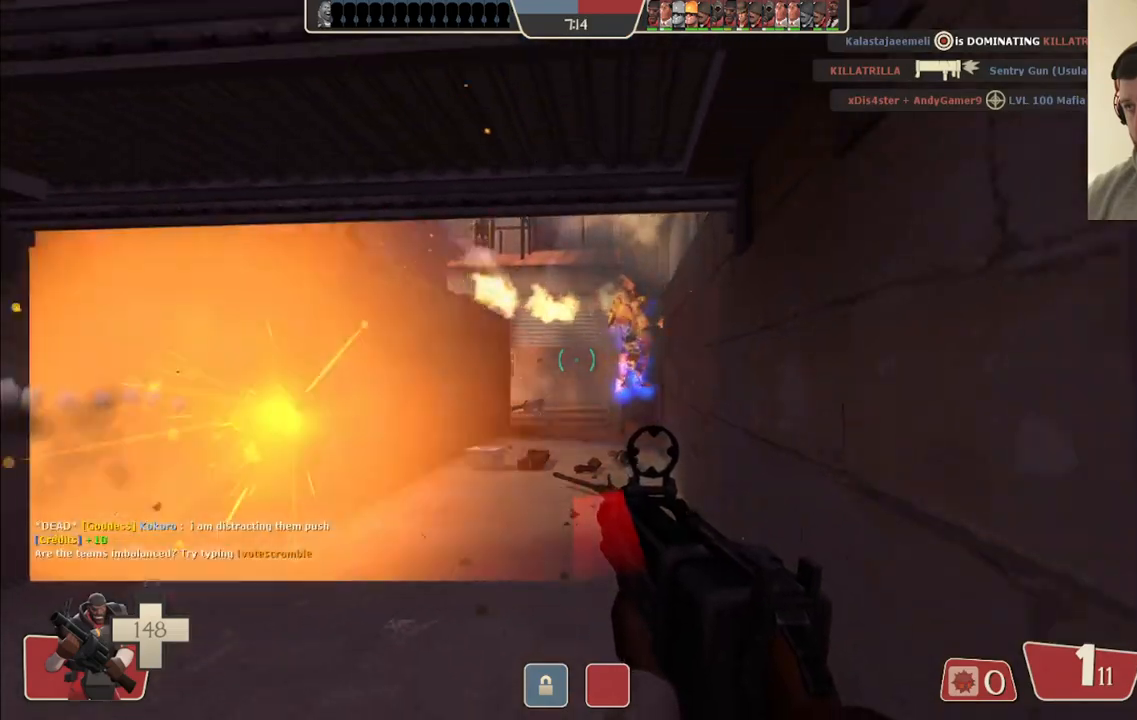
{"buttons": [], "left_stick": "down-left", "right_stick": "center", "events": [[100, "R2", "down"], [200, "R2", "up"], [250, "left_stick", "down-left"], [283, "R2", "down"], [400, "R2", "up"]]}
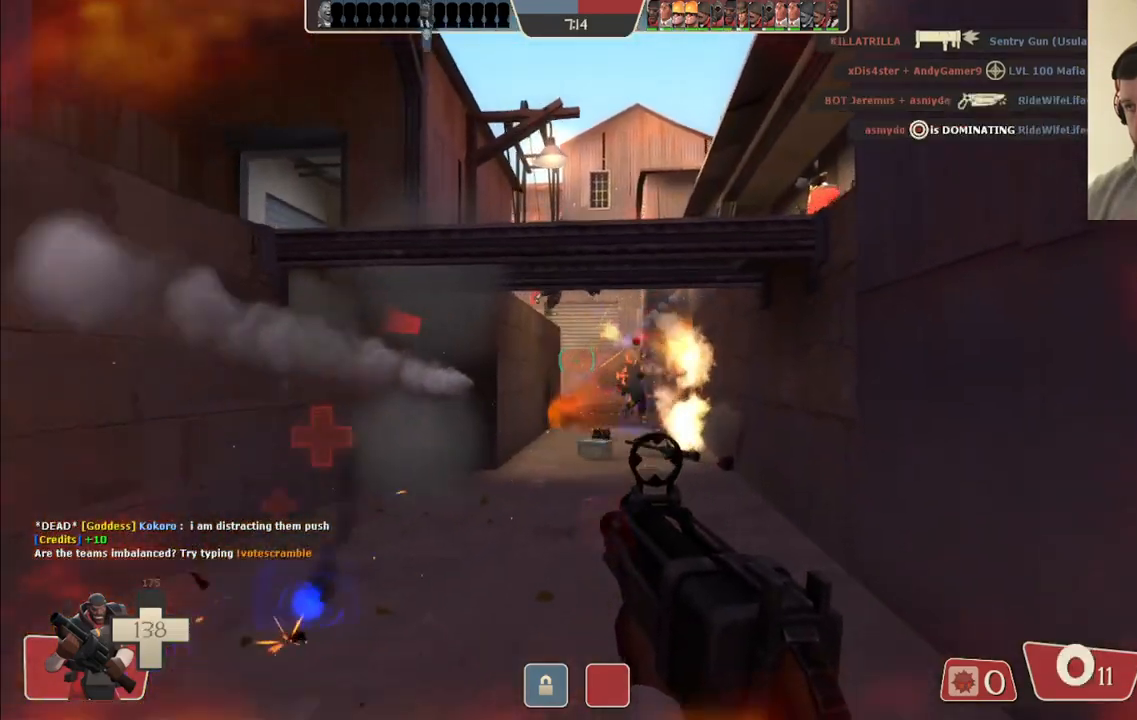
{"buttons": [], "left_stick": "down-right", "right_stick": "center", "events": [[17, "R2", "down"], [133, "R2", "up"], [200, "R2", "down"], [200, "left_stick", "down"], [300, "R2", "up"], [333, "left_stick", "down-right"], [383, "R2", "down"], [483, "R2", "up"]]}
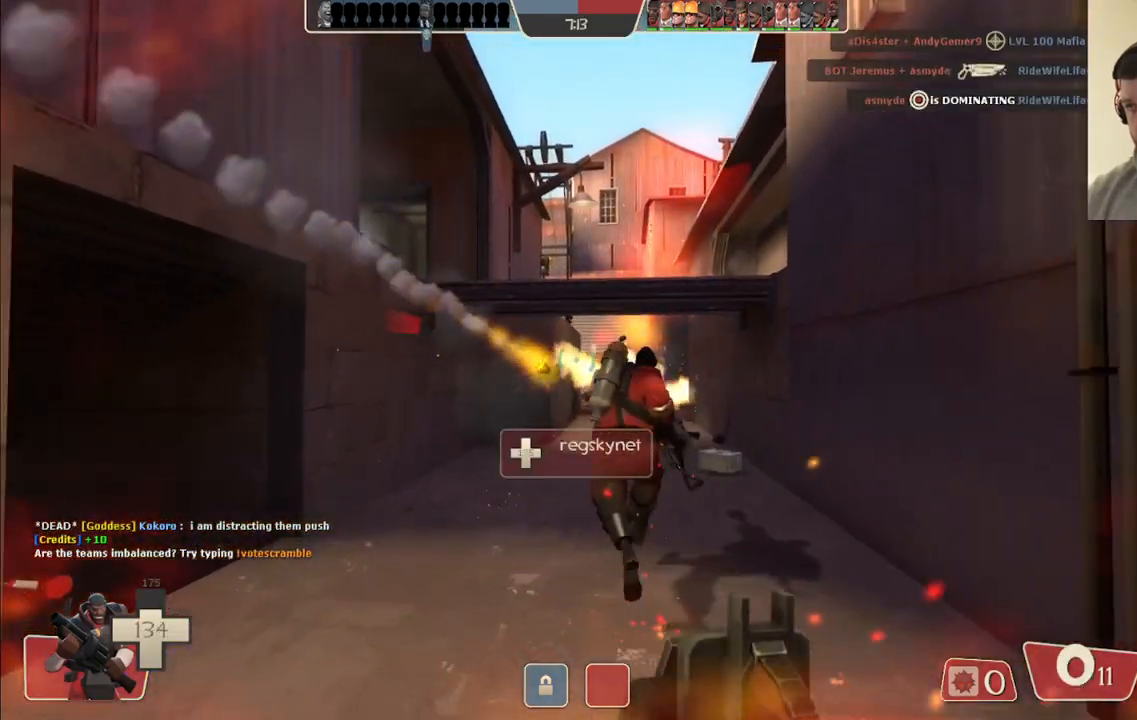
{"buttons": ["SQUARE"], "left_stick": "right", "right_stick": "center", "events": [[50, "R2", "down"], [167, "R2", "up"], [300, "SQUARE", "down"], [400, "SQUARE", "up"], [400, "left_stick", "right"], [467, "SQUARE", "down"]]}
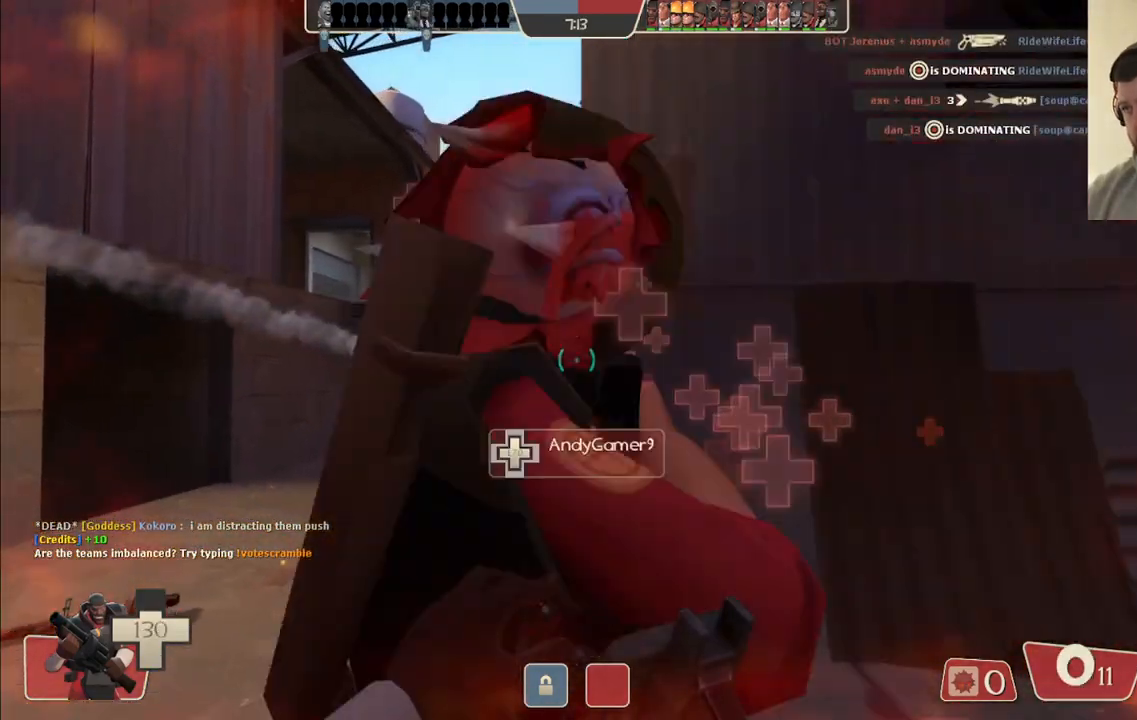
{"buttons": [], "left_stick": "right", "right_stick": "up-right", "events": [[83, "SQUARE", "up"], [483, "right_stick", "up-right"]]}
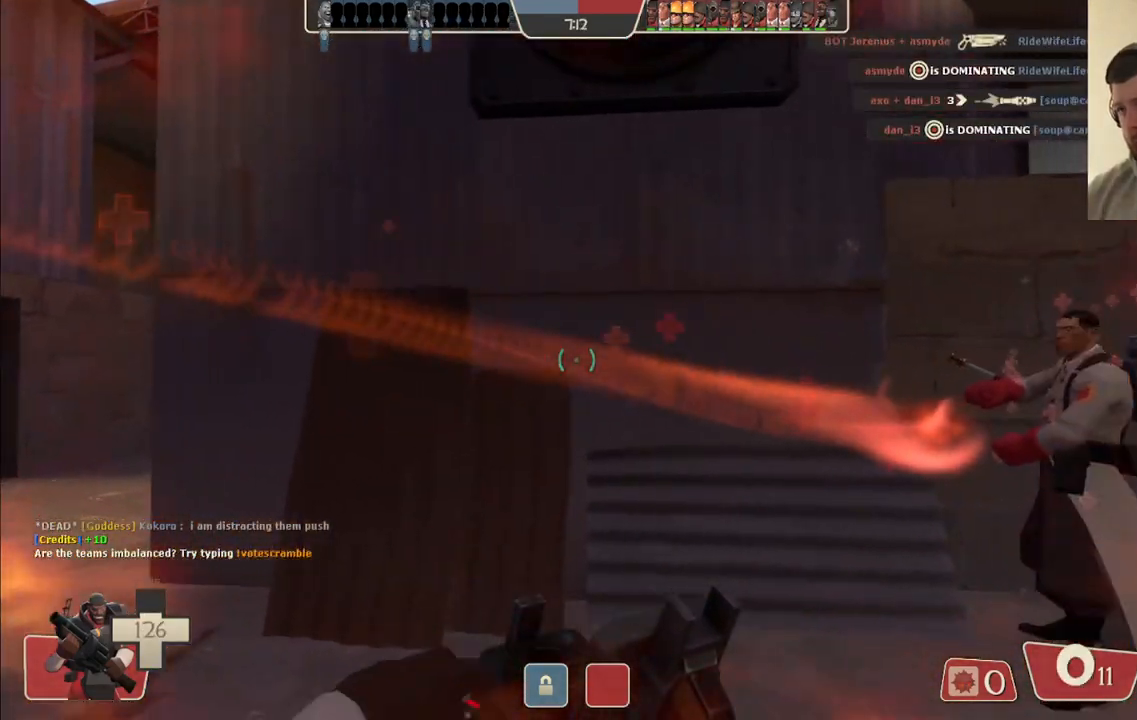
{"buttons": [], "left_stick": "up", "right_stick": "center", "events": [[17, "left_stick", "up-right"], [100, "right_stick", "center"], [183, "left_stick", "up"]]}
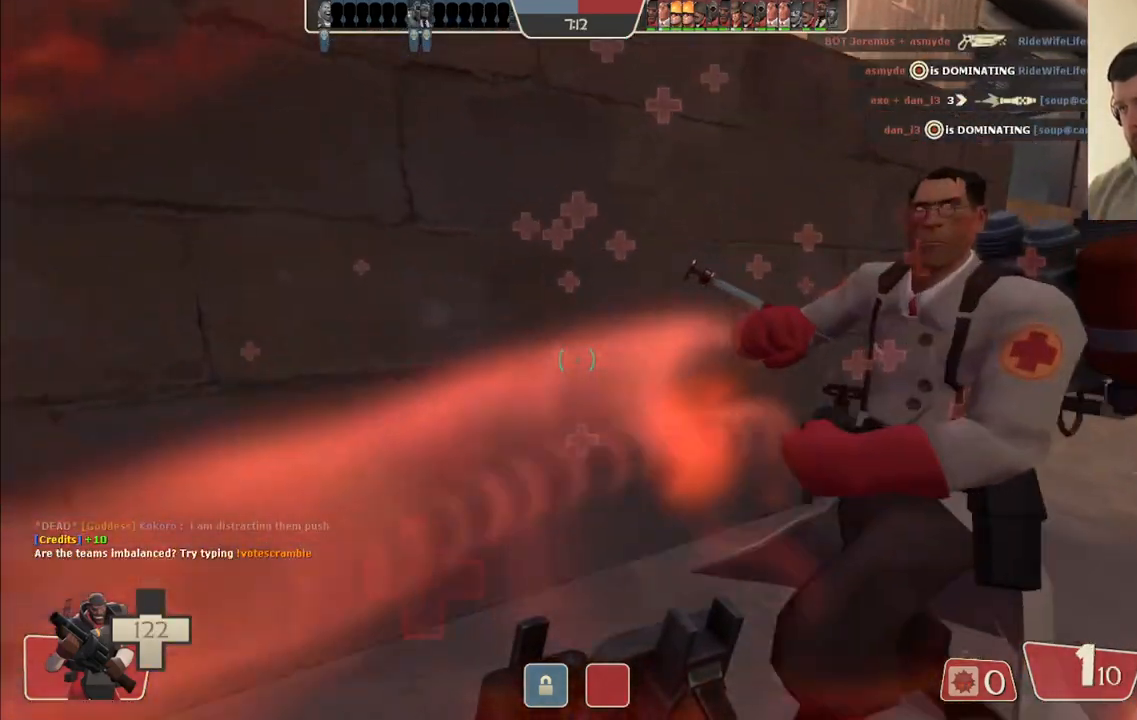
{"buttons": [], "left_stick": "up-right", "right_stick": "center", "events": [[50, "left_stick", "up-right"], [217, "right_stick", "right"], [317, "right_stick", "center"]]}
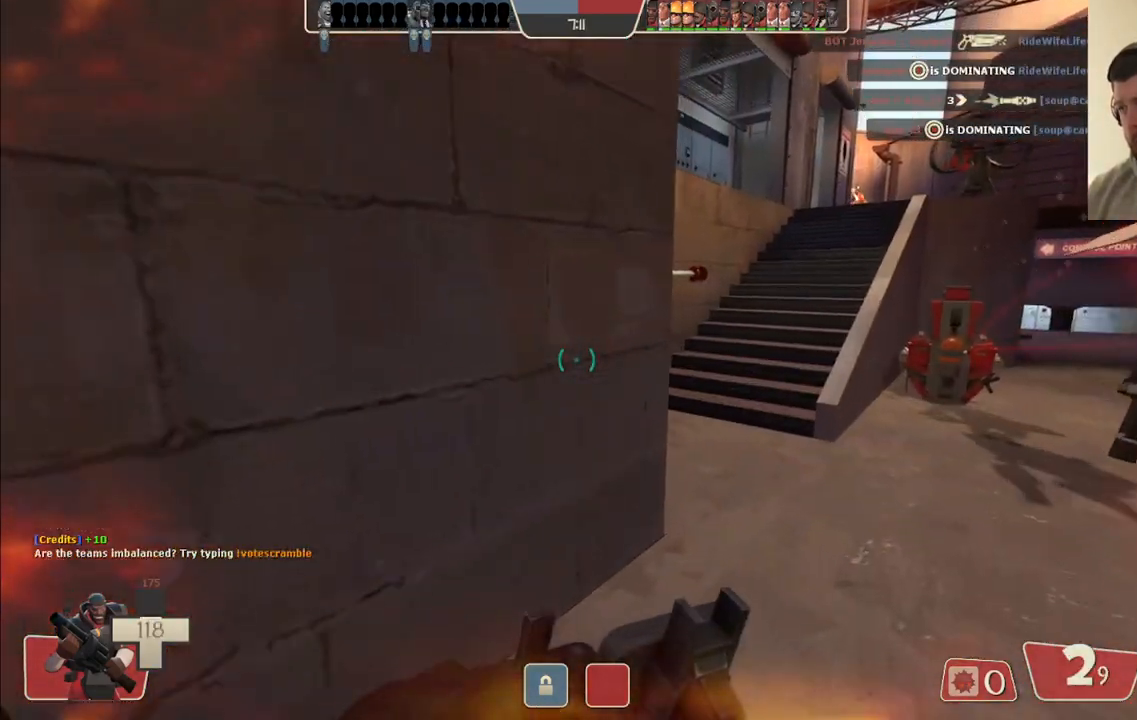
{"buttons": [], "left_stick": "up", "right_stick": "center", "events": [[283, "right_stick", "left"], [433, "right_stick", "center"], [500, "left_stick", "up"]]}
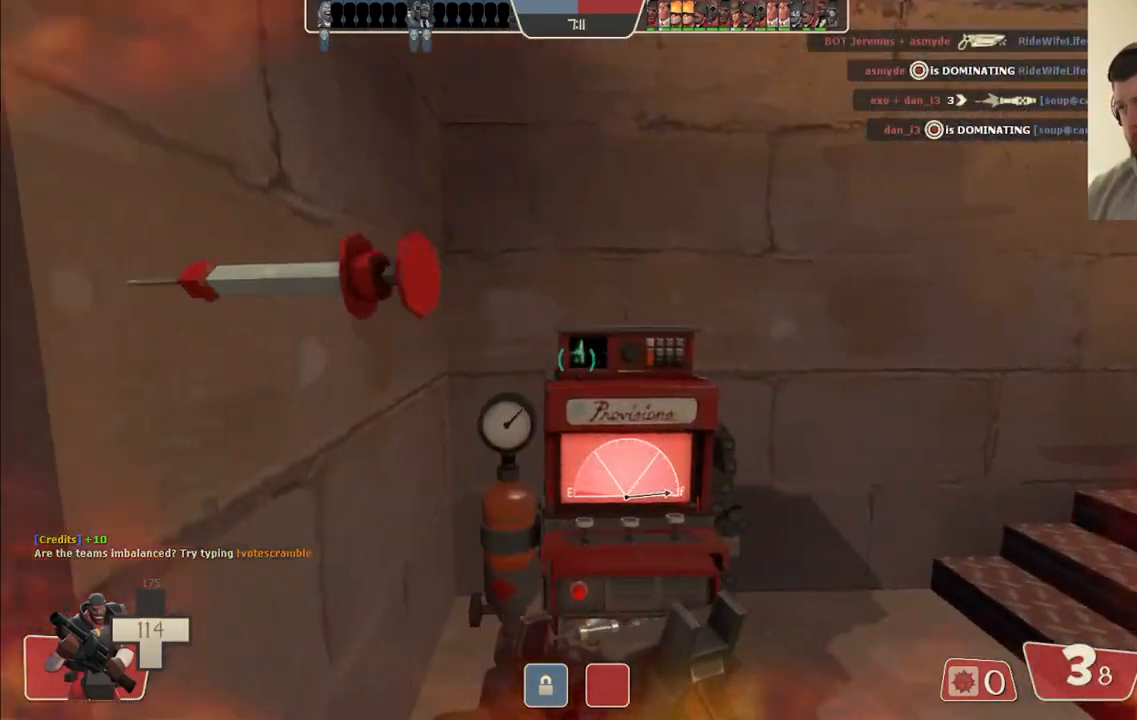
{"buttons": [], "left_stick": "center", "right_stick": "left", "events": [[67, "right_stick", "left"], [250, "right_stick", "center"], [333, "right_stick", "left"], [400, "left_stick", "center"]]}
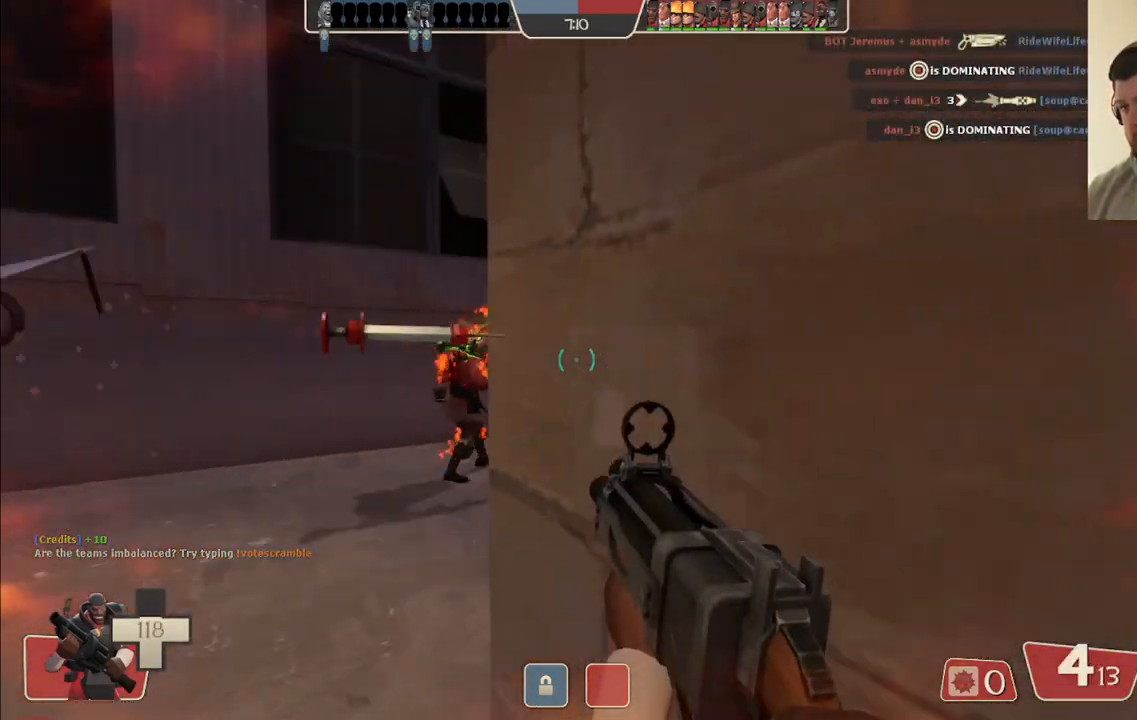
{"buttons": ["SQUARE"], "left_stick": "center", "right_stick": "center", "events": [[17, "right_stick", "center"], [467, "SQUARE", "down"]]}
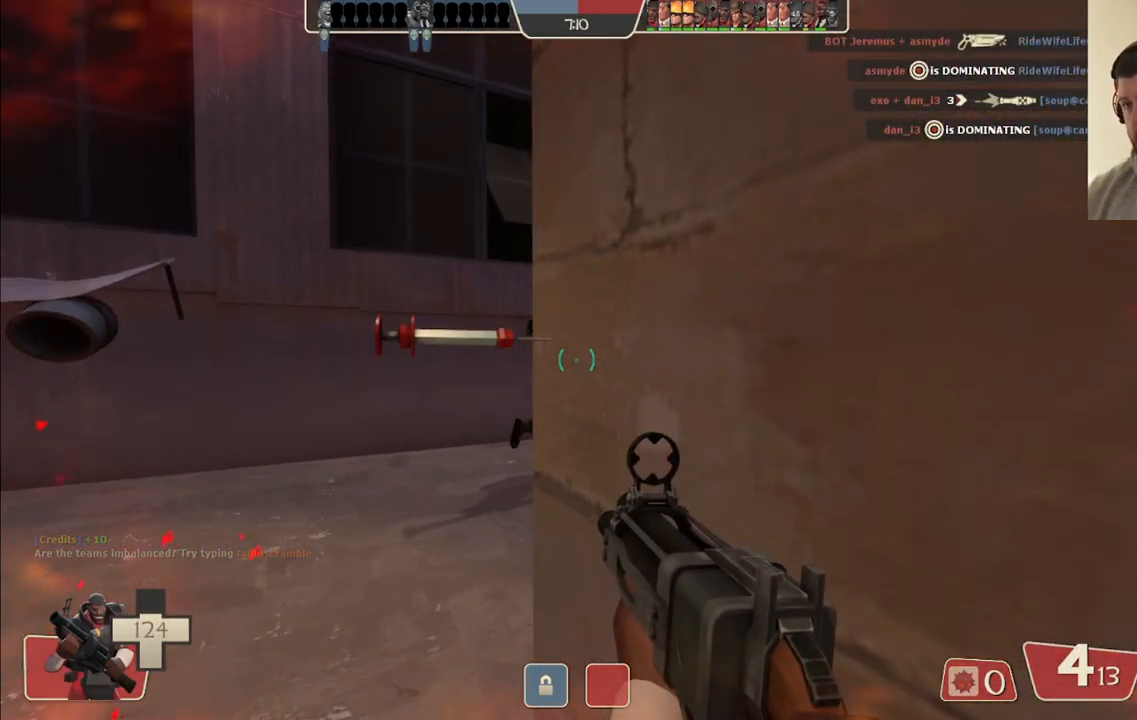
{"buttons": ["SQUARE"], "left_stick": "center", "right_stick": "center", "events": [[50, "SQUARE", "up"], [133, "SQUARE", "down"], [200, "SQUARE", "up"], [267, "SQUARE", "down"], [350, "SQUARE", "up"], [417, "SQUARE", "down"]]}
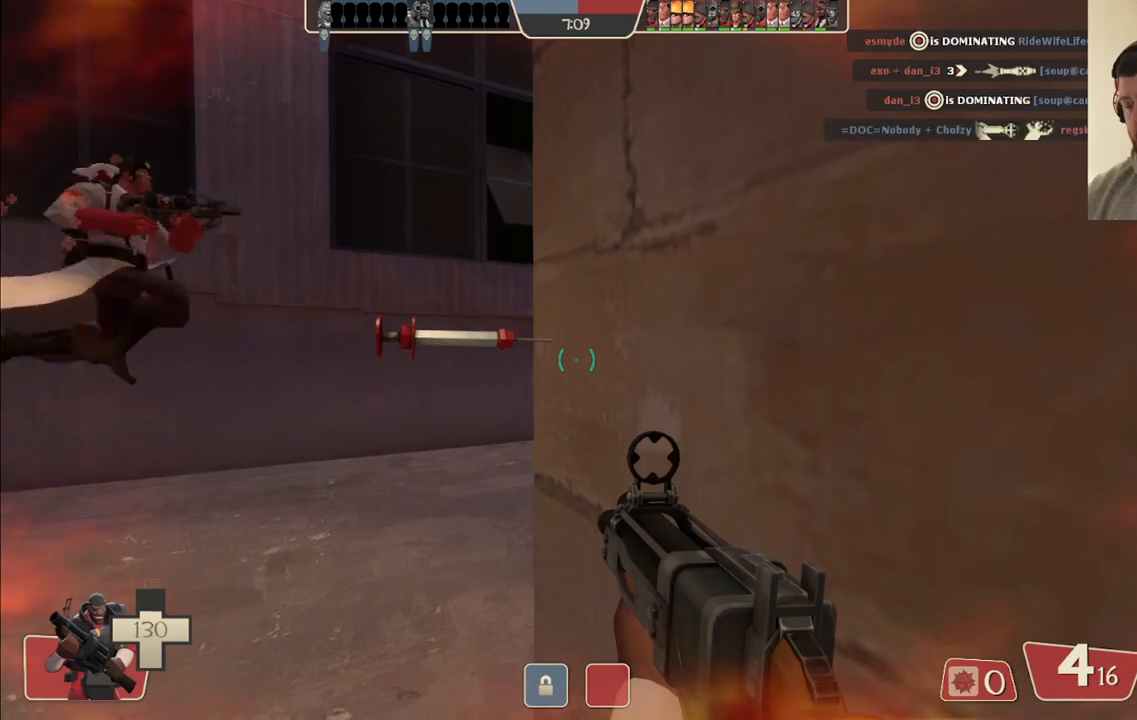
{"buttons": [], "left_stick": "up", "right_stick": "right", "events": [[17, "SQUARE", "up"], [17, "left_stick", "up-left"], [83, "SQUARE", "down"], [167, "SQUARE", "up"], [317, "left_stick", "up"], [450, "right_stick", "right"]]}
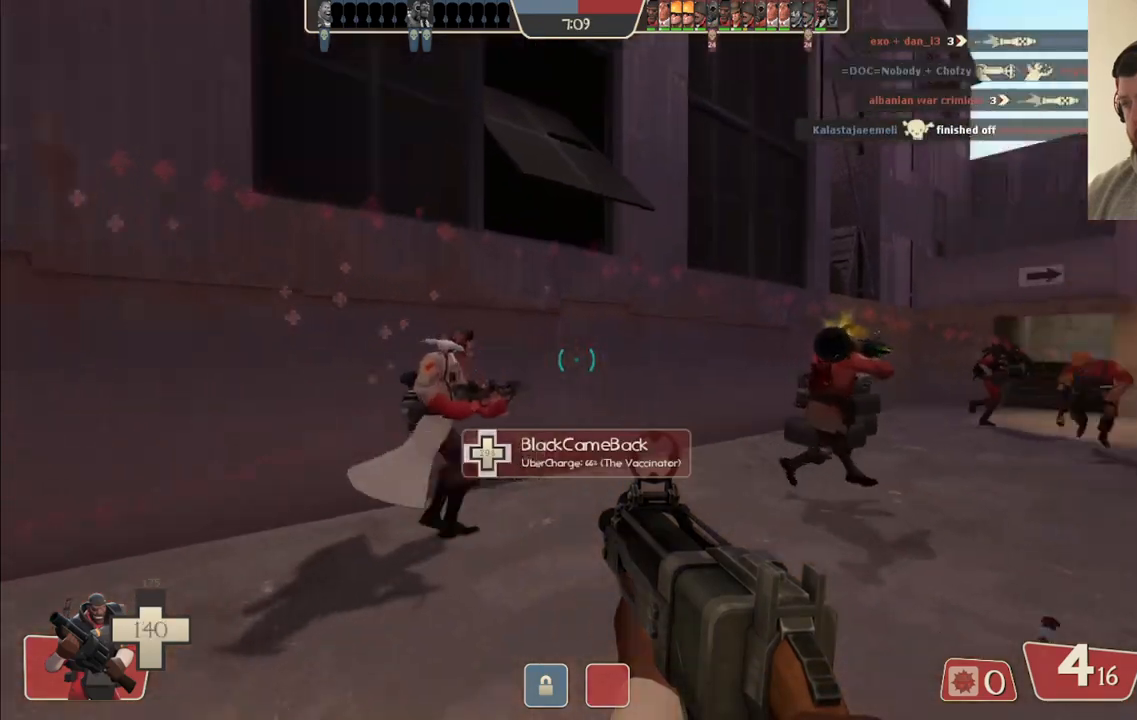
{"buttons": ["SQUARE"], "left_stick": "up", "right_stick": "center", "events": [[67, "right_stick", "center"], [167, "SQUARE", "down"], [233, "SQUARE", "up"], [317, "SQUARE", "down"], [400, "SQUARE", "up"], [467, "SQUARE", "down"]]}
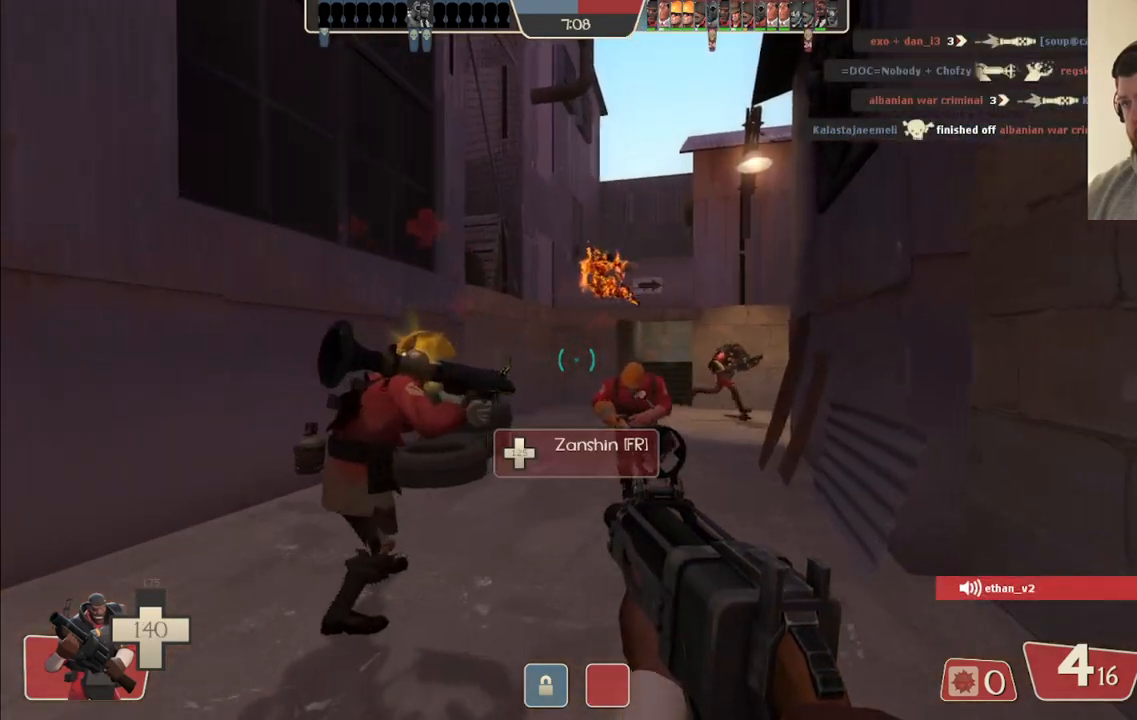
{"buttons": ["SQUARE"], "left_stick": "up", "right_stick": "center", "events": [[67, "SQUARE", "up"], [200, "right_stick", "right"], [267, "right_stick", "center"], [367, "SQUARE", "down"], [433, "SQUARE", "up"], [500, "SQUARE", "down"]]}
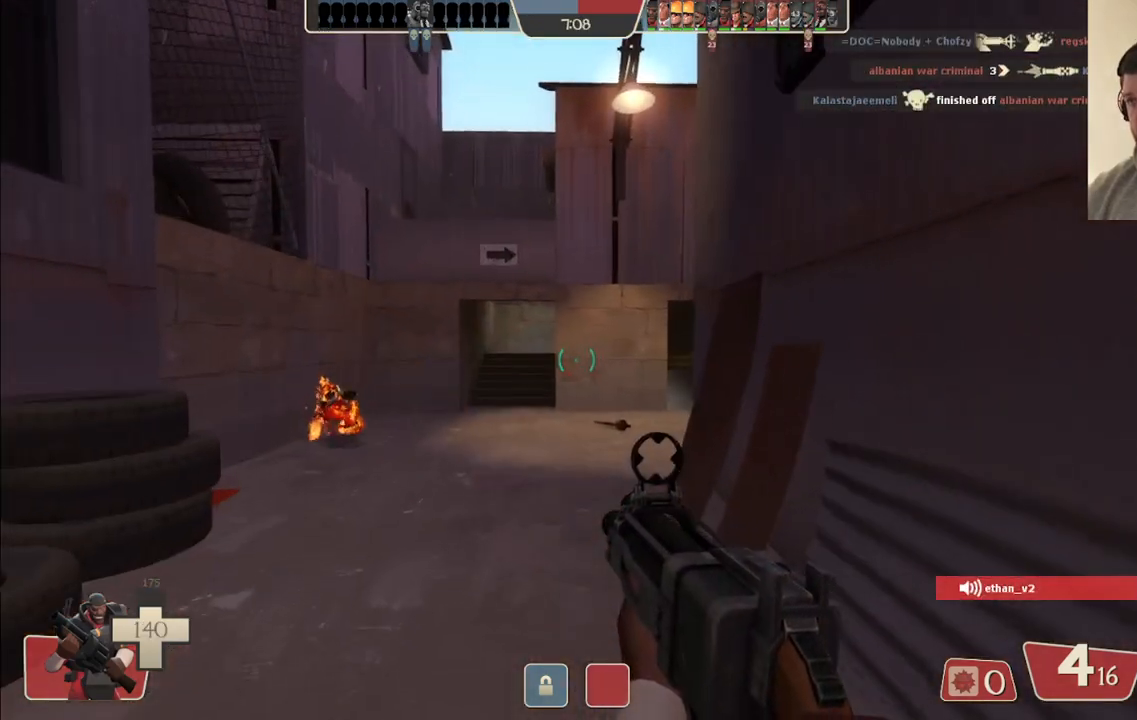
{"buttons": [], "left_stick": "up-left", "right_stick": "right", "events": [[100, "SQUARE", "up"], [417, "left_stick", "up-left"], [417, "right_stick", "right"]]}
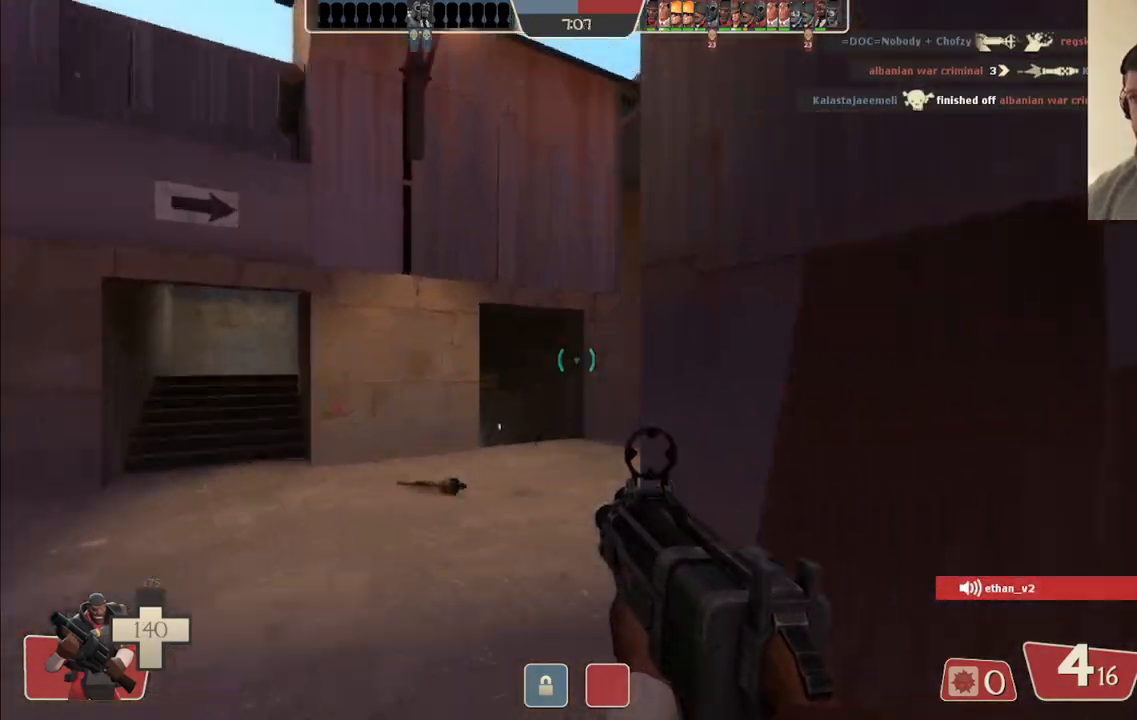
{"buttons": [], "left_stick": "up-left", "right_stick": "center", "events": [[33, "right_stick", "center"], [317, "right_stick", "right"], [450, "right_stick", "center"]]}
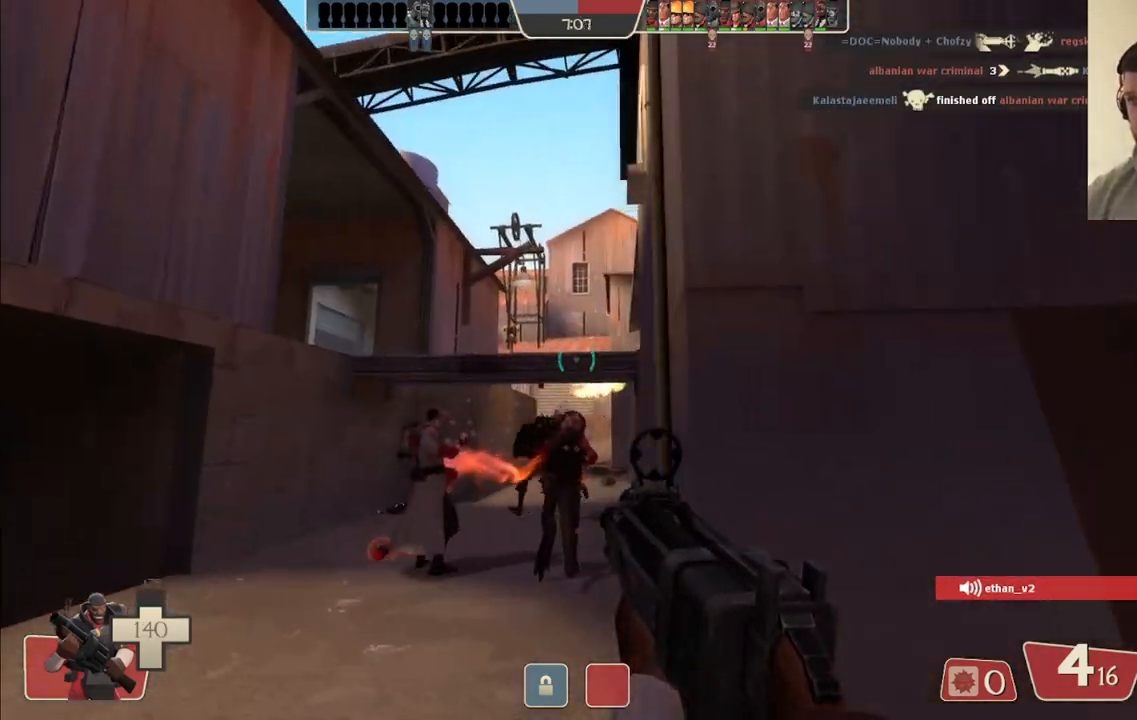
{"buttons": ["R2"], "left_stick": "up", "right_stick": "center", "events": [[167, "left_stick", "up"], [283, "right_stick", "up"], [350, "right_stick", "center"], [433, "R2", "down"]]}
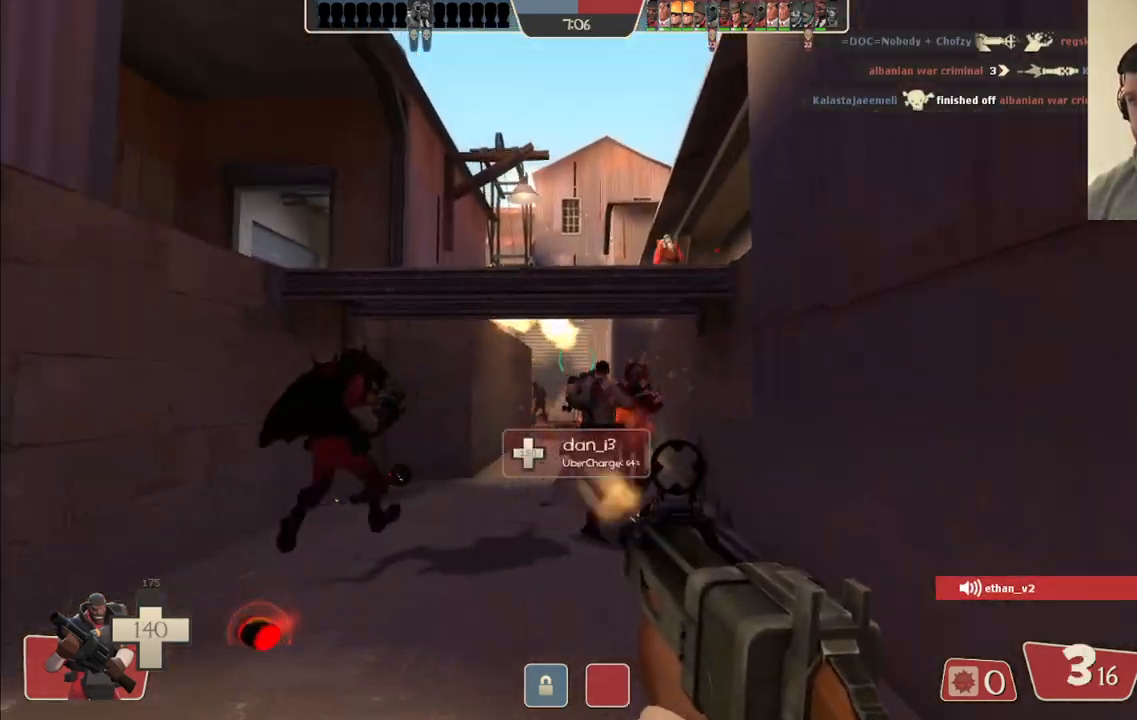
{"buttons": ["R2"], "left_stick": "up", "right_stick": "center", "events": []}
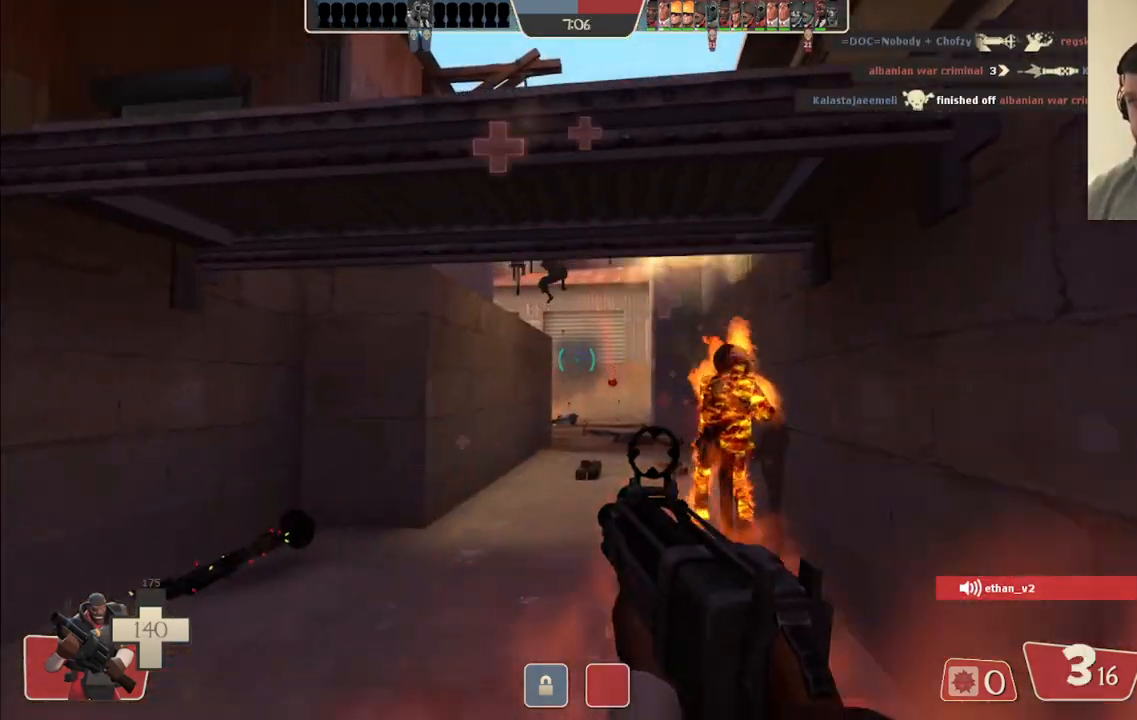
{"buttons": ["R2"], "left_stick": "down", "right_stick": "center", "events": [[150, "left_stick", "center"], [200, "left_stick", "down-left"], [433, "left_stick", "down"]]}
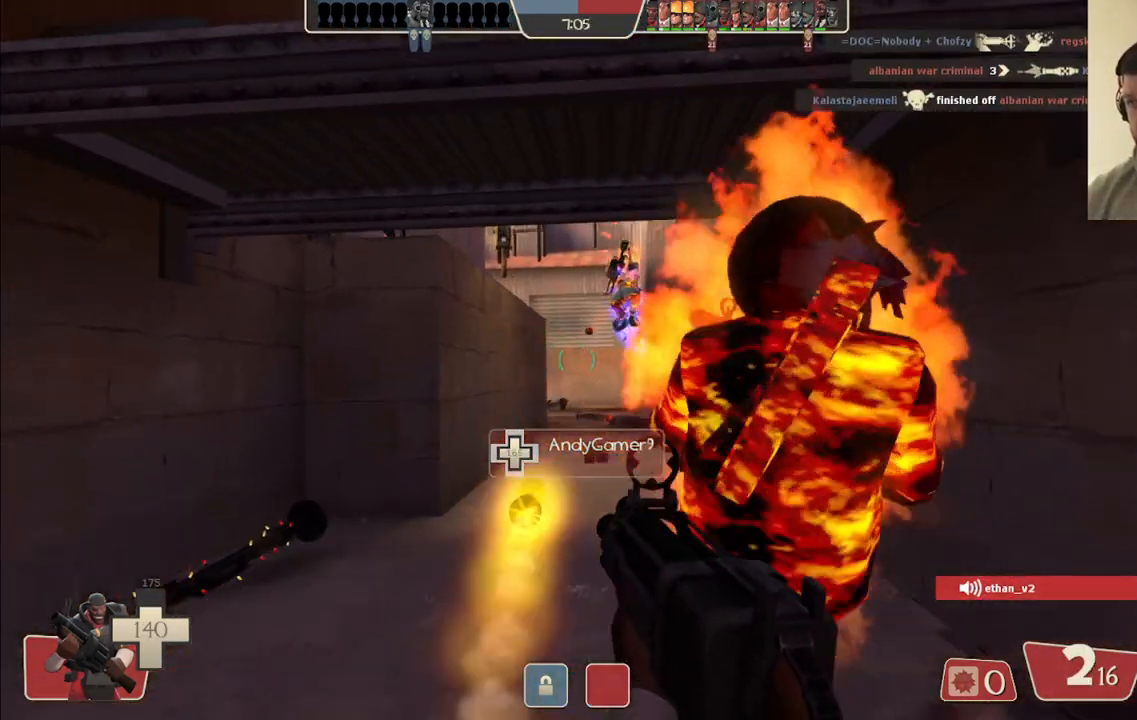
{"buttons": ["R2"], "left_stick": "down", "right_stick": "center", "events": [[100, "left_stick", "down-left"], [417, "left_stick", "down"]]}
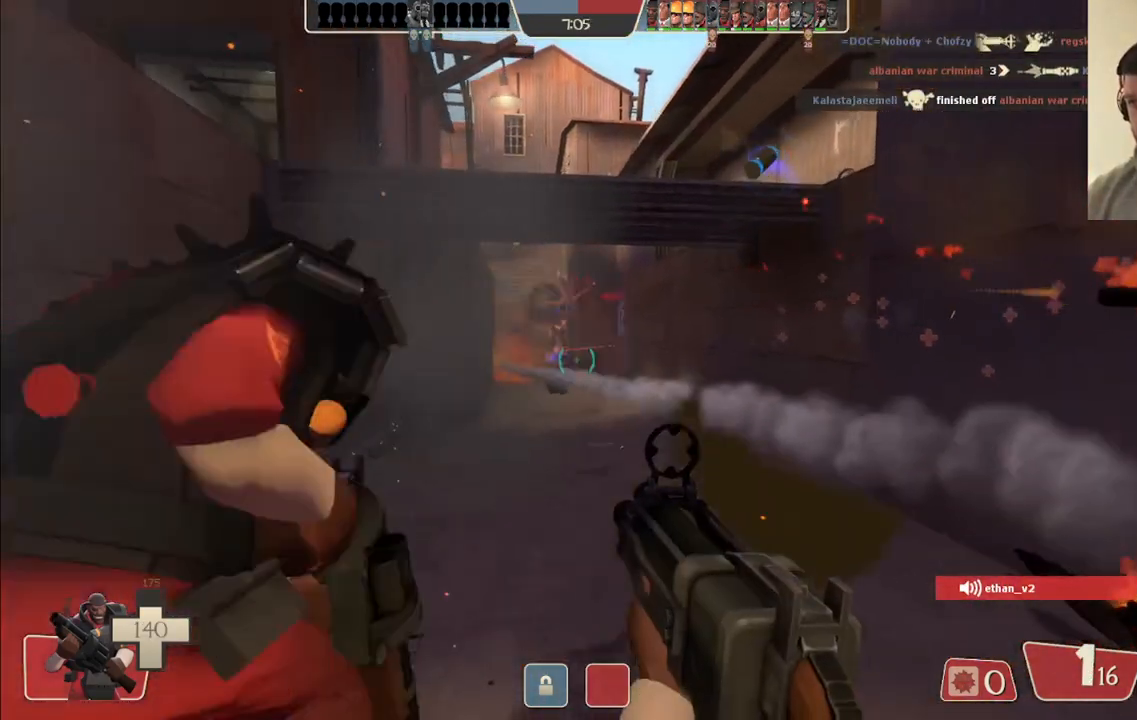
{"buttons": ["R2"], "left_stick": "down-right", "right_stick": "center", "events": [[33, "left_stick", "down-right"]]}
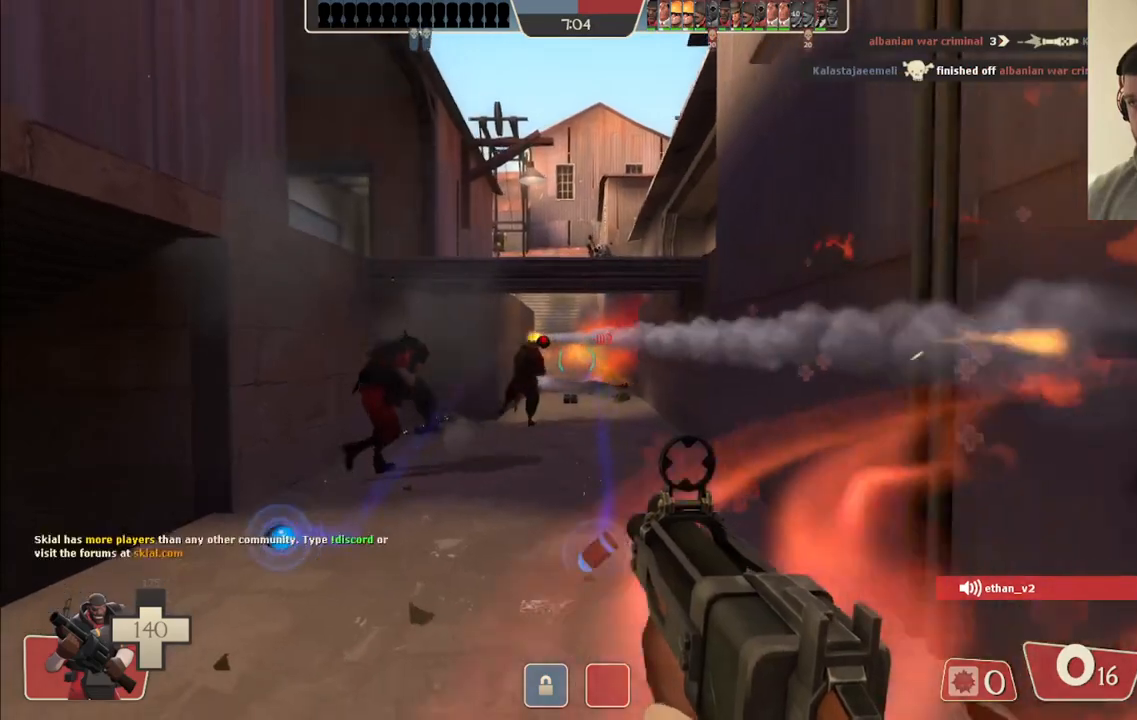
{"buttons": [], "left_stick": "right", "right_stick": "center", "events": [[133, "R2", "up"], [233, "SQUARE", "down"], [333, "SQUARE", "up"], [333, "left_stick", "right"], [417, "SQUARE", "down"], [500, "SQUARE", "up"]]}
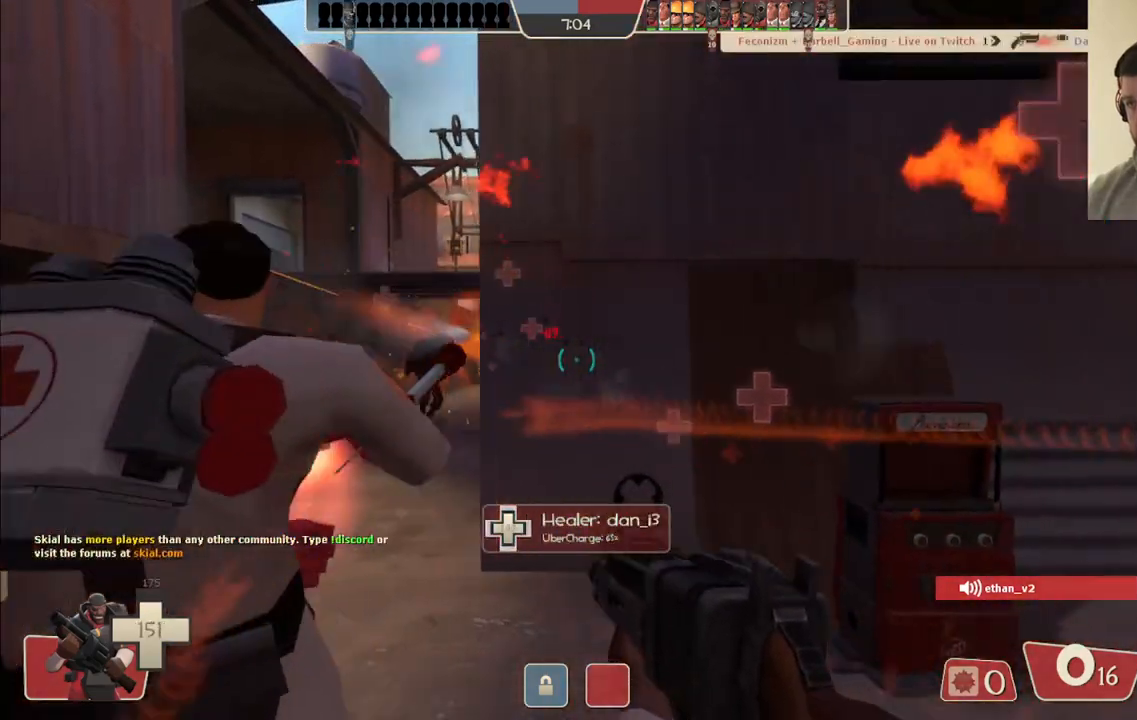
{"buttons": [], "left_stick": "down-right", "right_stick": "left", "events": [[67, "SQUARE", "down"], [167, "SQUARE", "up"], [350, "left_stick", "down-right"], [400, "right_stick", "left"]]}
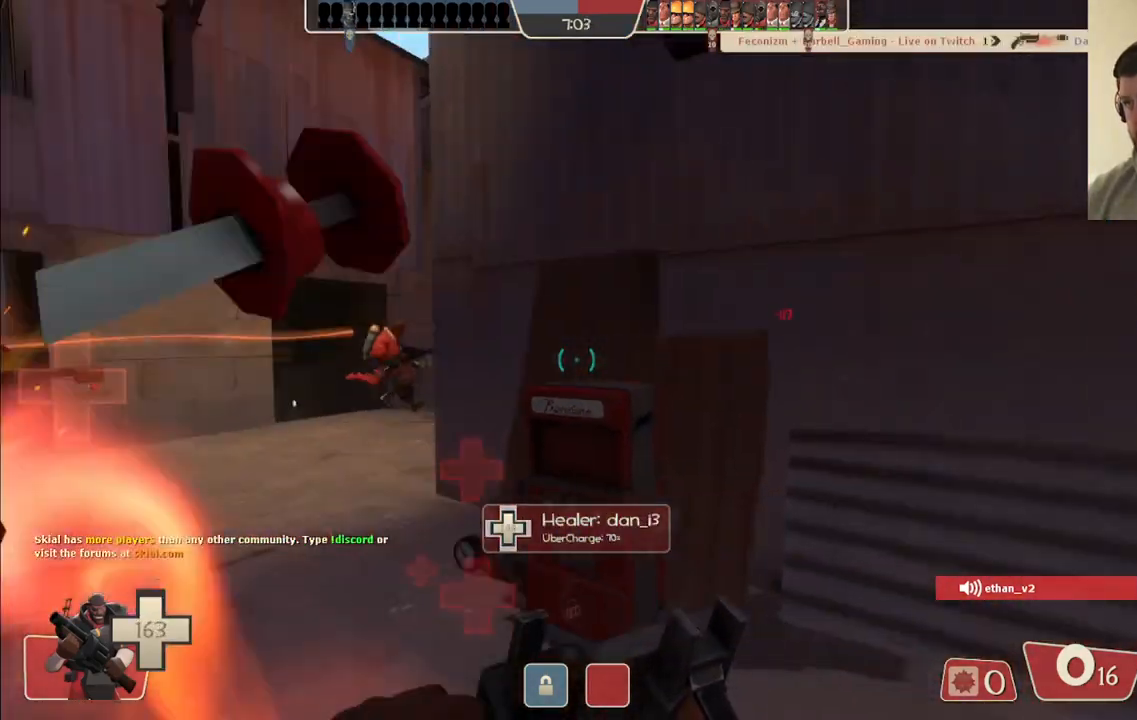
{"buttons": [], "left_stick": "up", "right_stick": "center", "events": [[117, "left_stick", "center"], [417, "left_stick", "up"], [417, "right_stick", "center"]]}
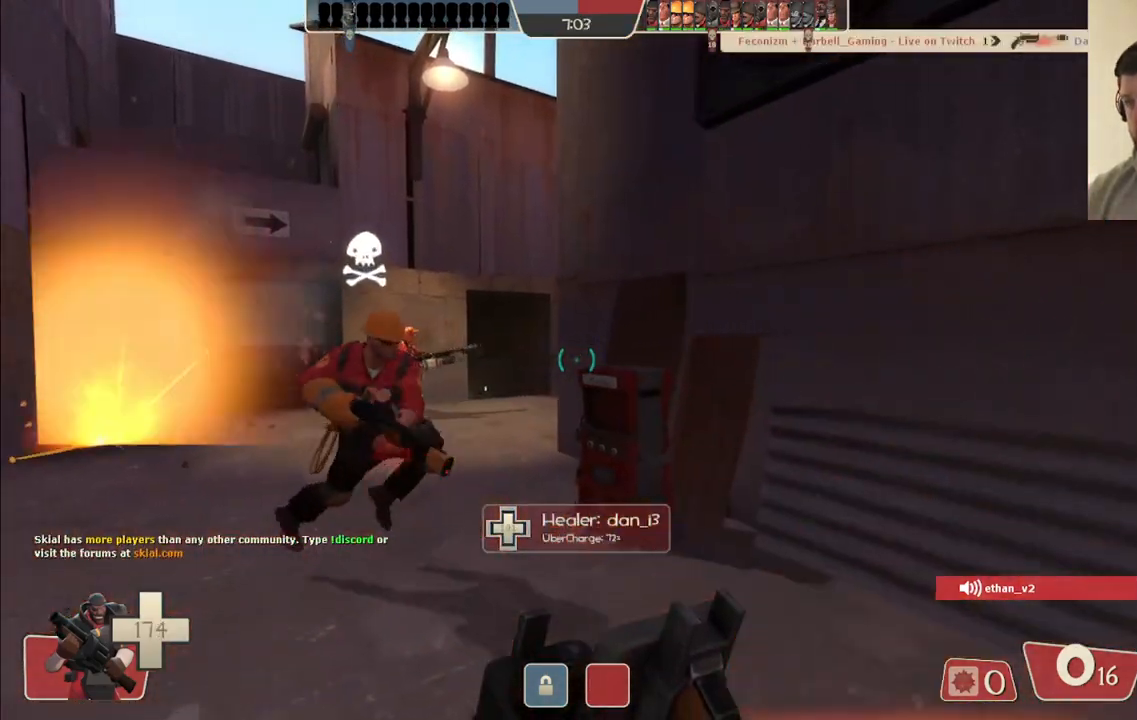
{"buttons": [], "left_stick": "up-left", "right_stick": "center", "events": [[100, "left_stick", "up-left"]]}